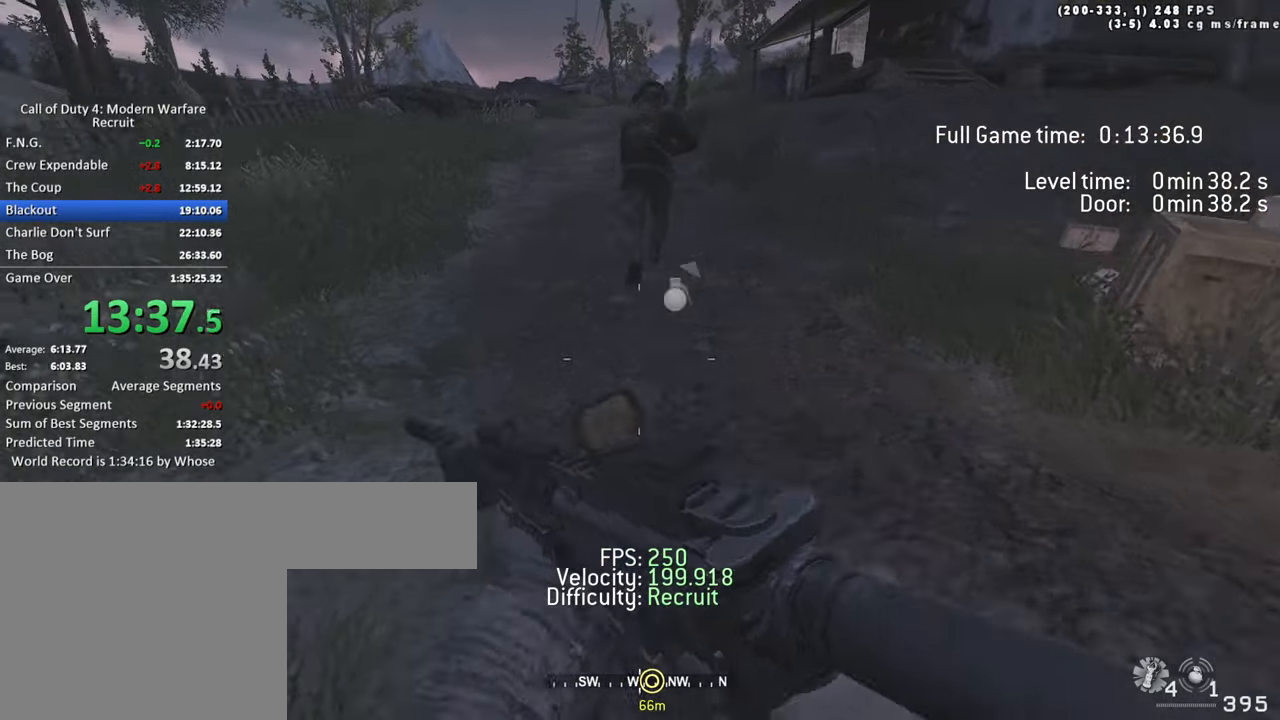
Gameplay with keyboard; each line is a JSON object with the keys held at the frame after it. "events" lists presses ("down") and releases ("up") of "1", "2", "3", "4", "5", "a", "alt", "c", "caps_lock", "ctrl", "d", "e", "f", "g", "q", "r", "s", "shift", "space", "t", "tab", "v", "w", "x" and "z" between this image and that frame as [ms after this image, input, new state], when the widget could be followed in between. No other keys are recorded. Mouse input is not recorded.
{"keys": ["d", "w"], "events": [[50, "a", "up"], [50, "d", "down"], [50, "shift", "up"], [183, "space", "down"], [233, "ctrl", "down"], [417, "ctrl", "up"], [467, "space", "up"]]}
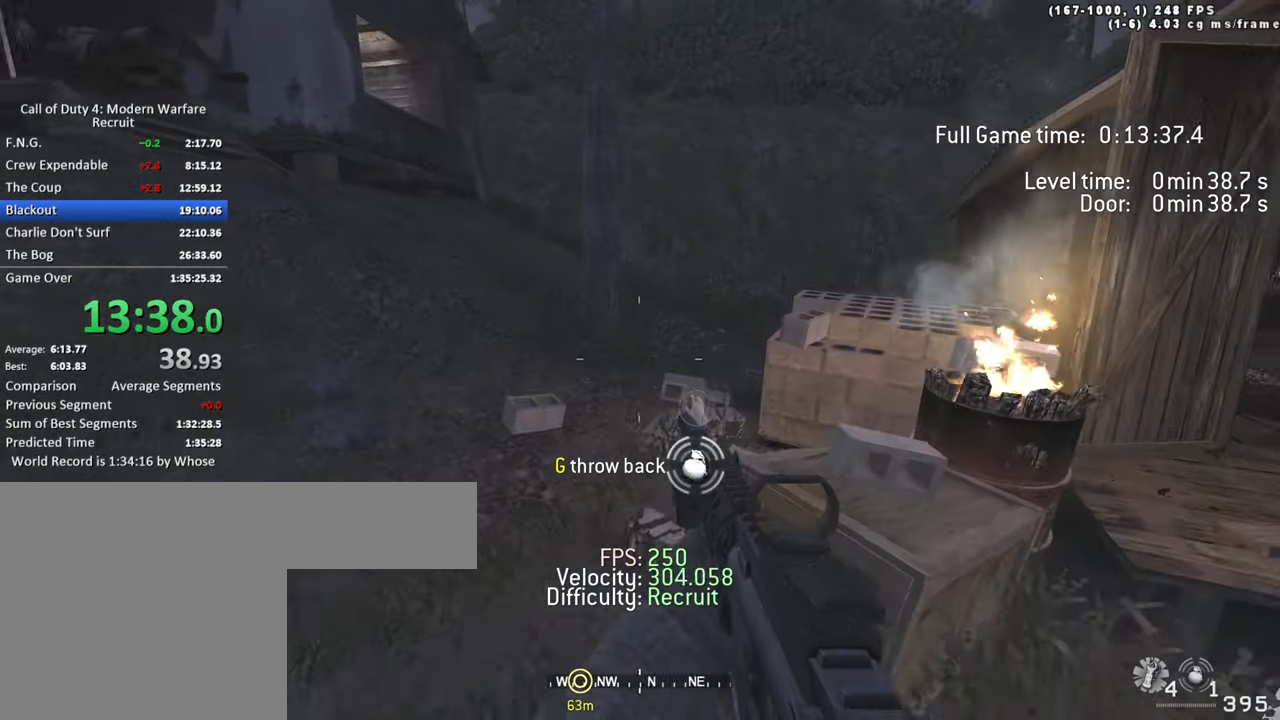
{"keys": ["w"], "events": [[117, "shift", "down"], [167, "a", "down"], [167, "d", "up"], [400, "a", "up"], [400, "shift", "up"]]}
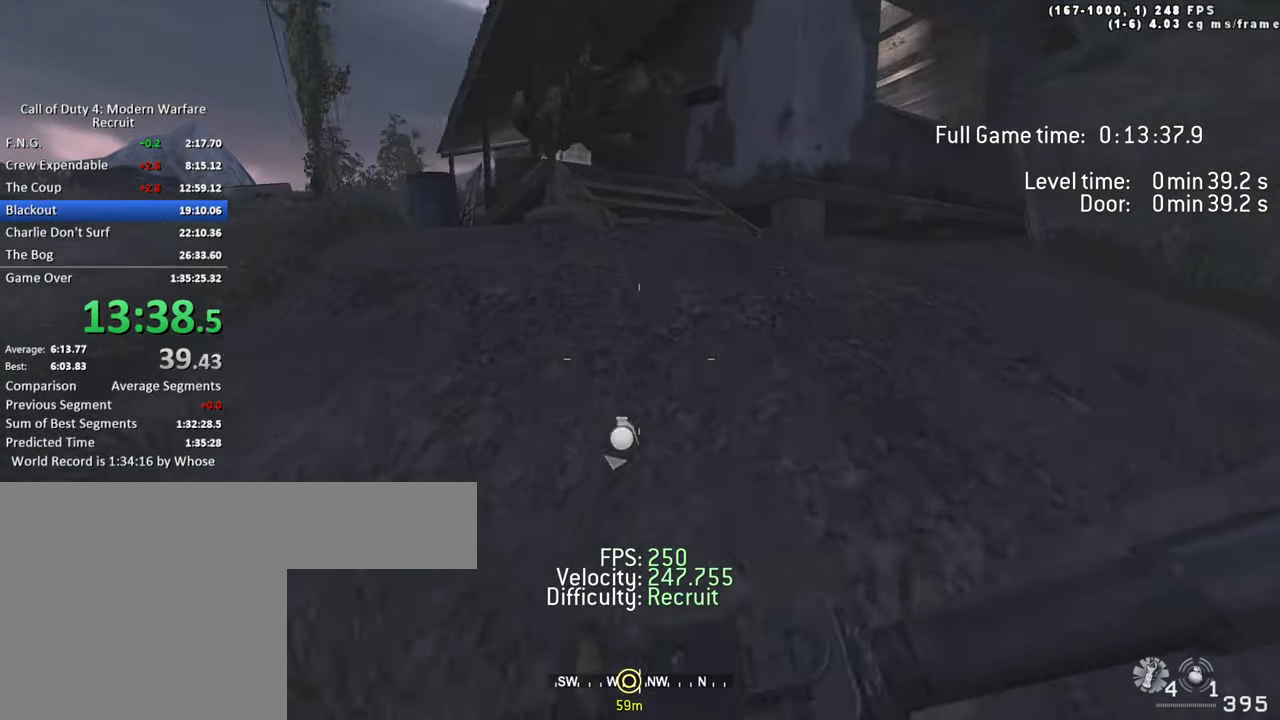
{"keys": ["a", "w"], "events": [[317, "a", "down"]]}
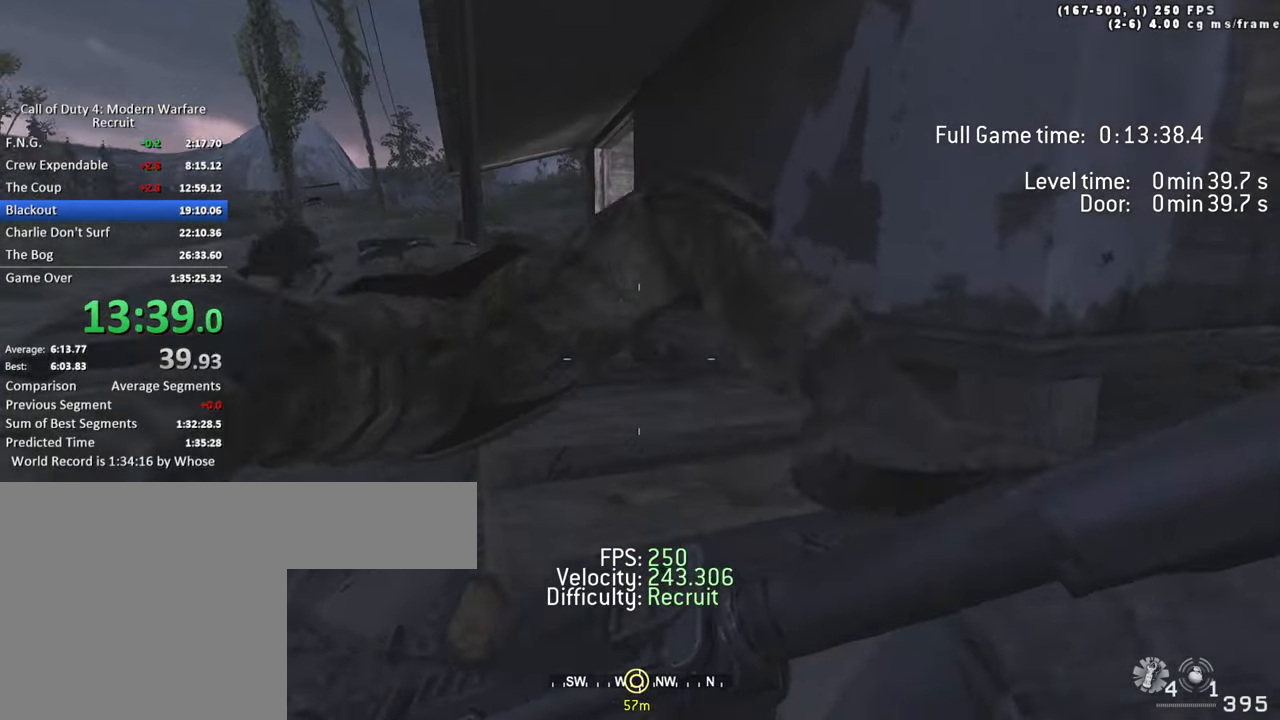
{"keys": ["a", "w"], "events": [[183, "d", "down"], [233, "a", "up"], [333, "d", "up"], [383, "a", "down"]]}
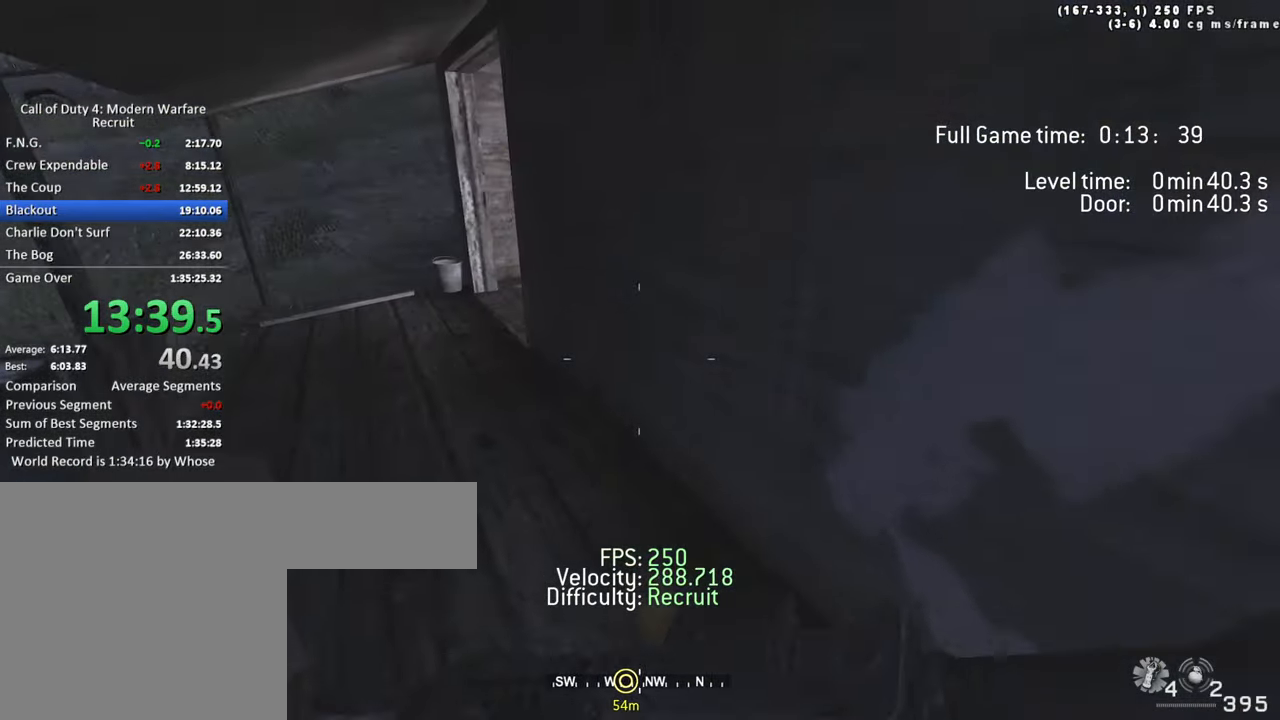
{"keys": ["a", "w"], "events": [[117, "a", "up"], [250, "a", "down"]]}
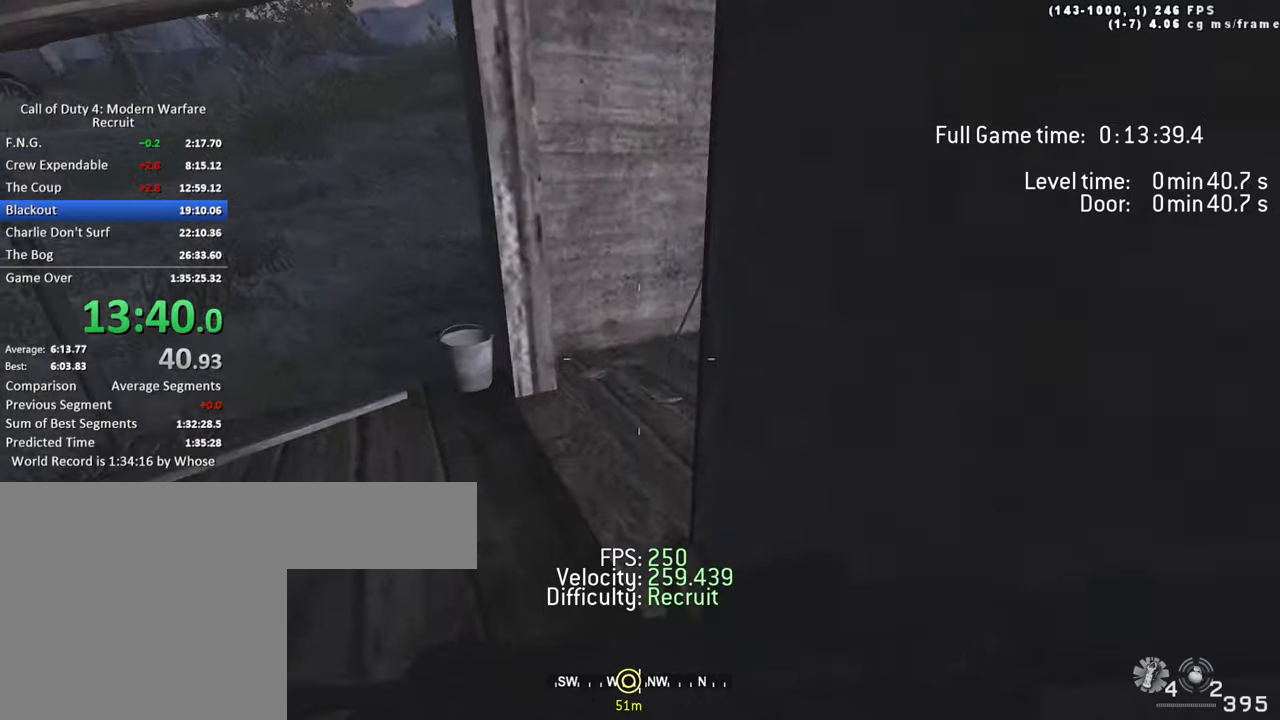
{"keys": ["d", "w"], "events": [[84, "a", "up"], [317, "d", "down"]]}
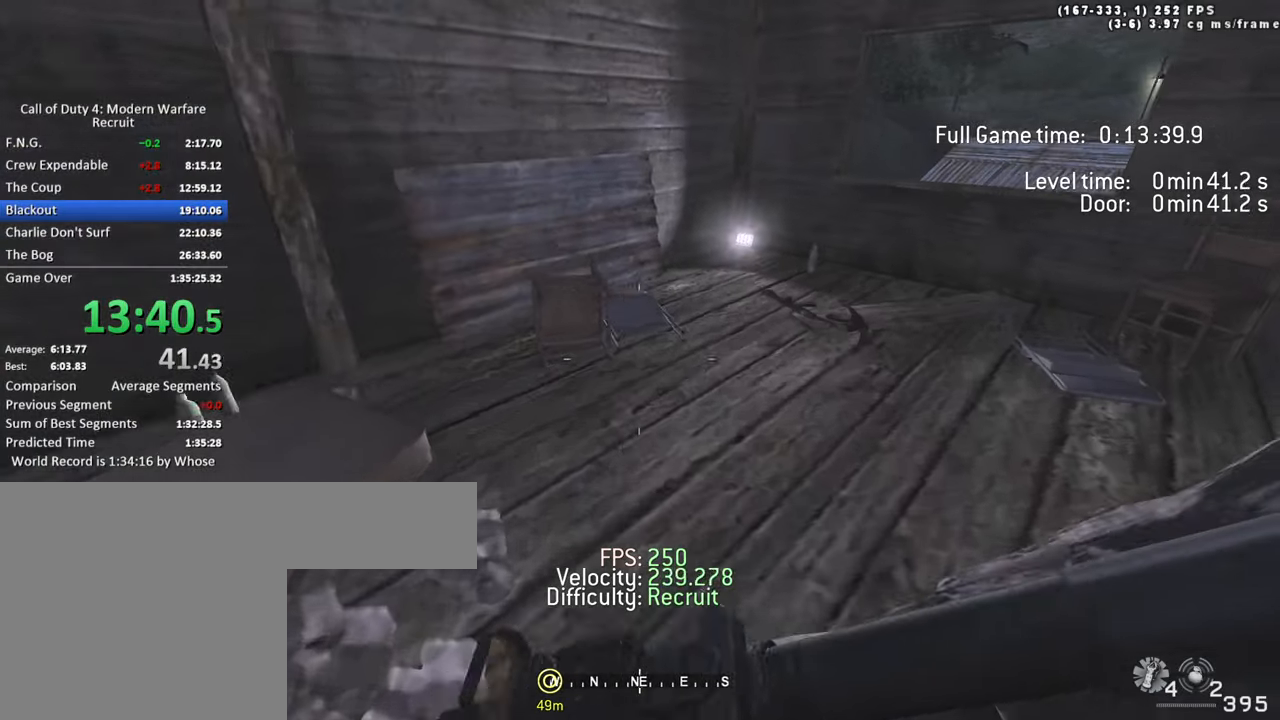
{"keys": ["d", "w"], "events": [[184, "d", "up"], [384, "d", "down"]]}
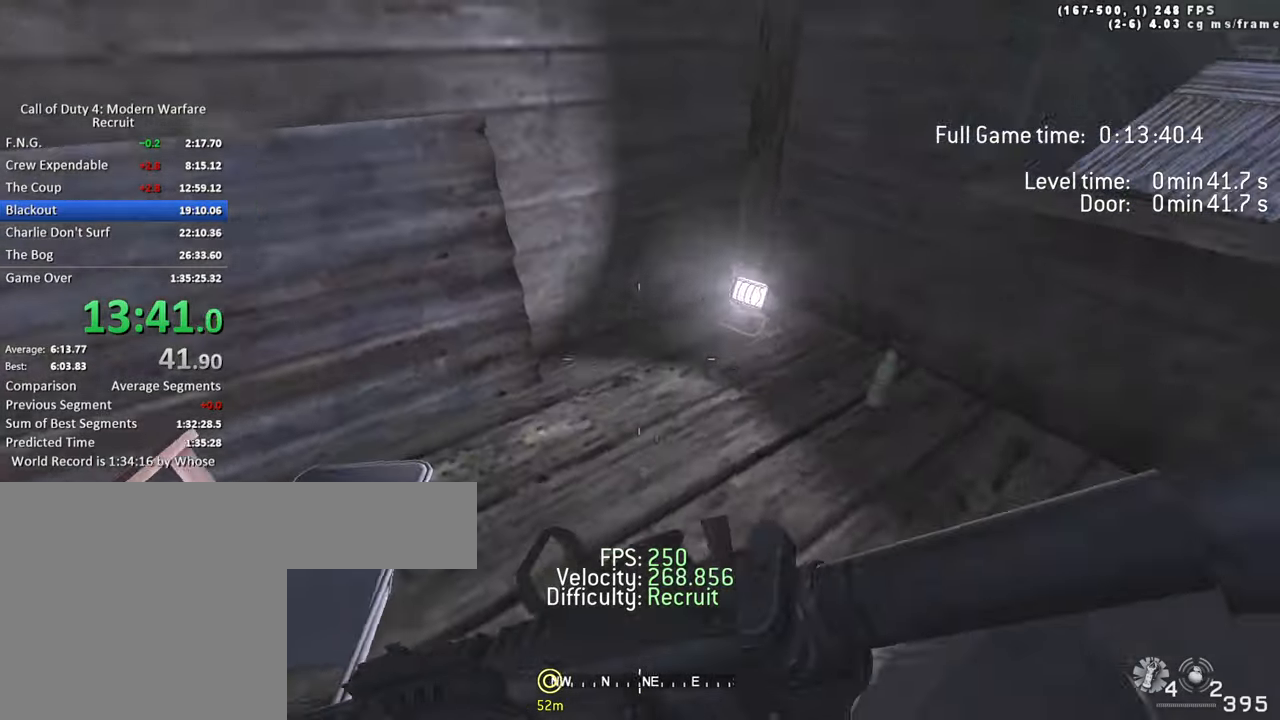
{"keys": ["shift", "w"], "events": [[17, "a", "down"], [67, "d", "up"], [67, "w", "up"], [150, "a", "up"], [150, "w", "down"], [250, "shift", "down"]]}
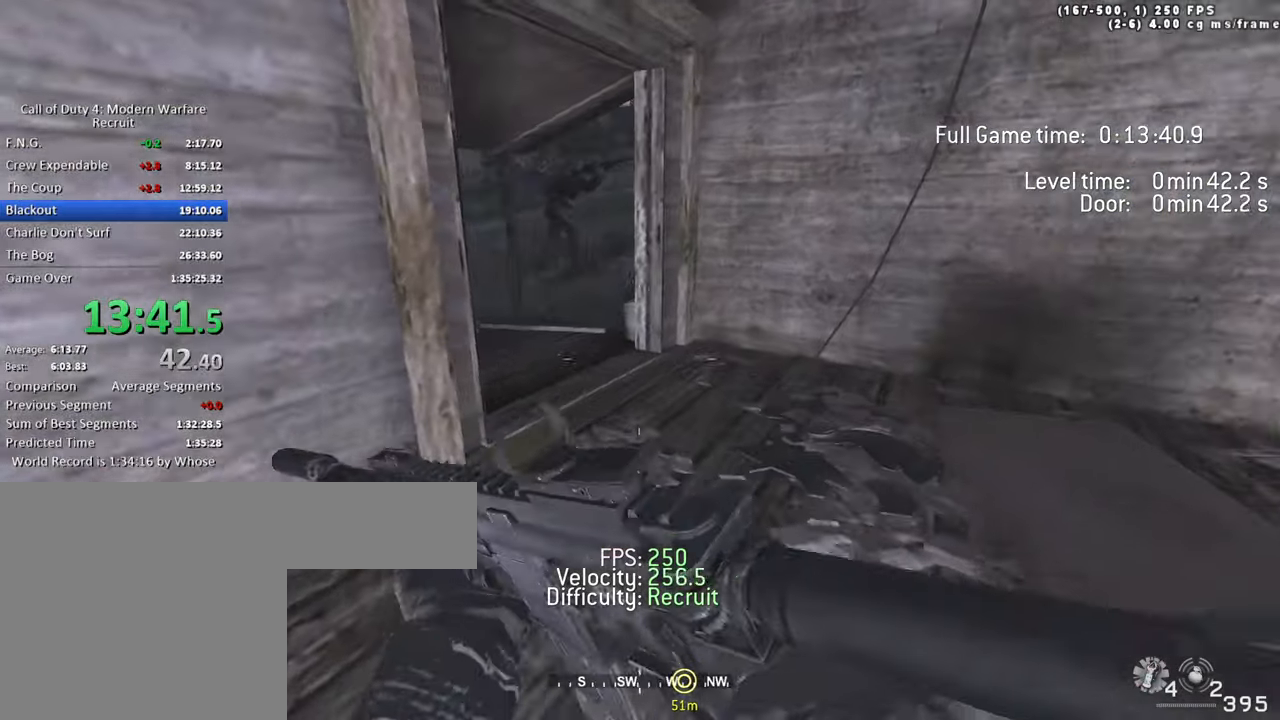
{"keys": ["a", "w"]}
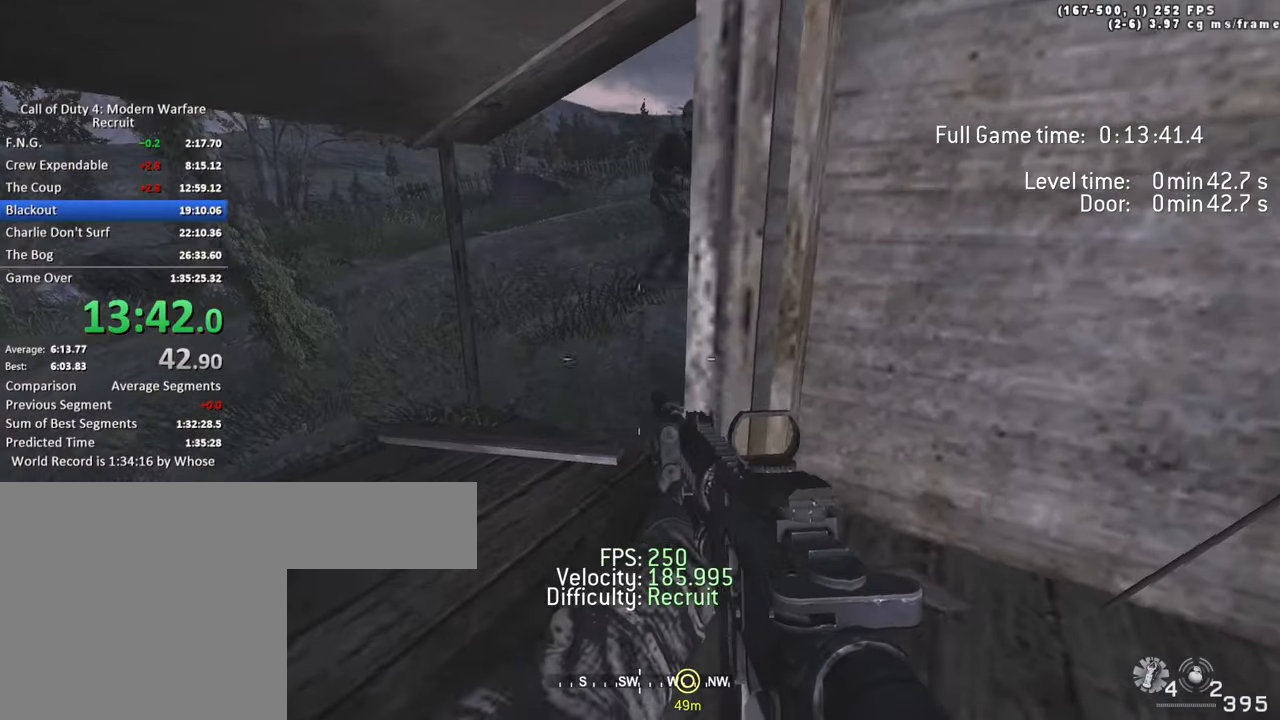
{"keys": ["w"], "events": [[284, "3", "down"], [284, "a", "up"], [417, "3", "up"]]}
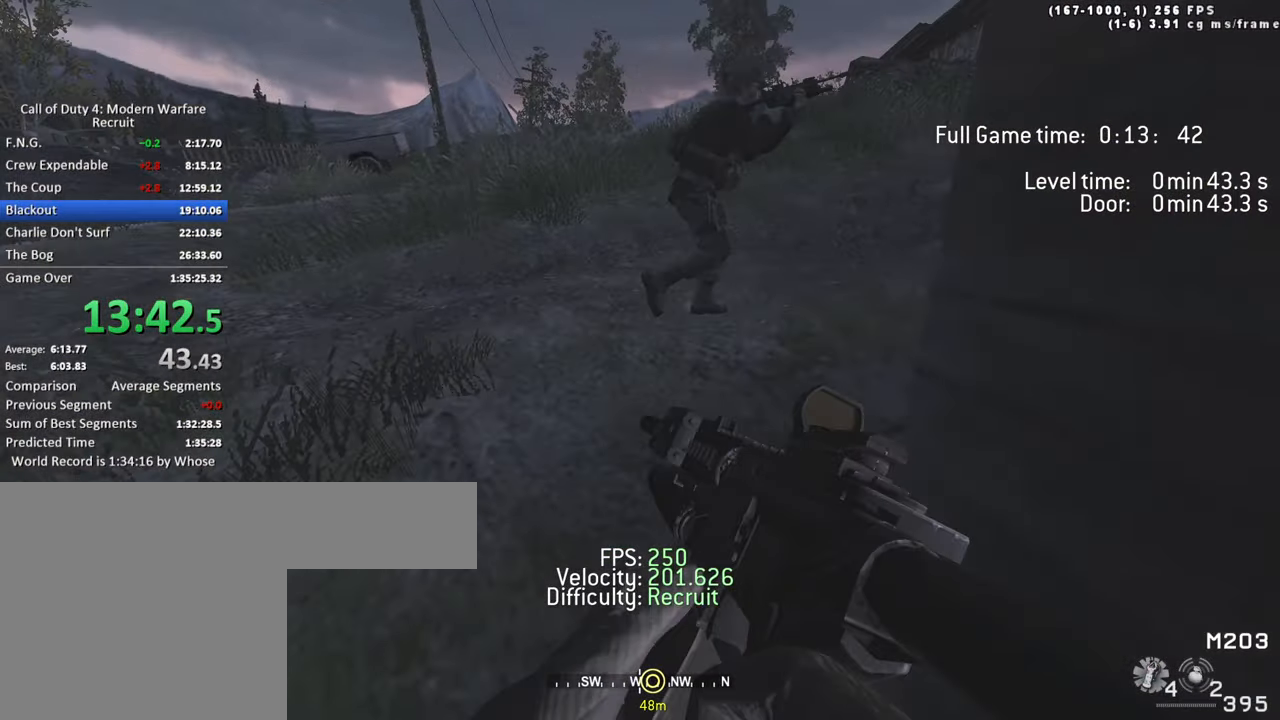
{"keys": ["a"], "events": [[150, "a", "down"], [250, "w", "up"]]}
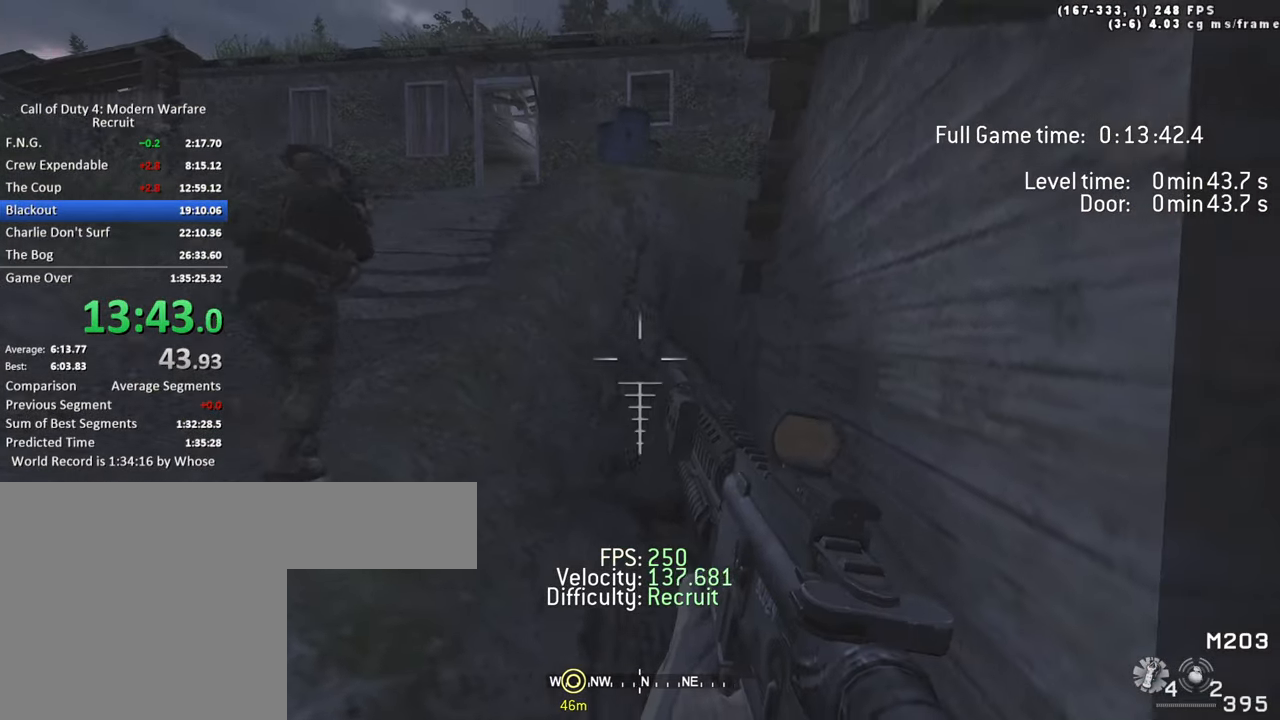
{"keys": [], "events": [[34, "a", "up"], [167, "w", "down"], [217, "a", "down"], [400, "a", "up"], [400, "w", "up"]]}
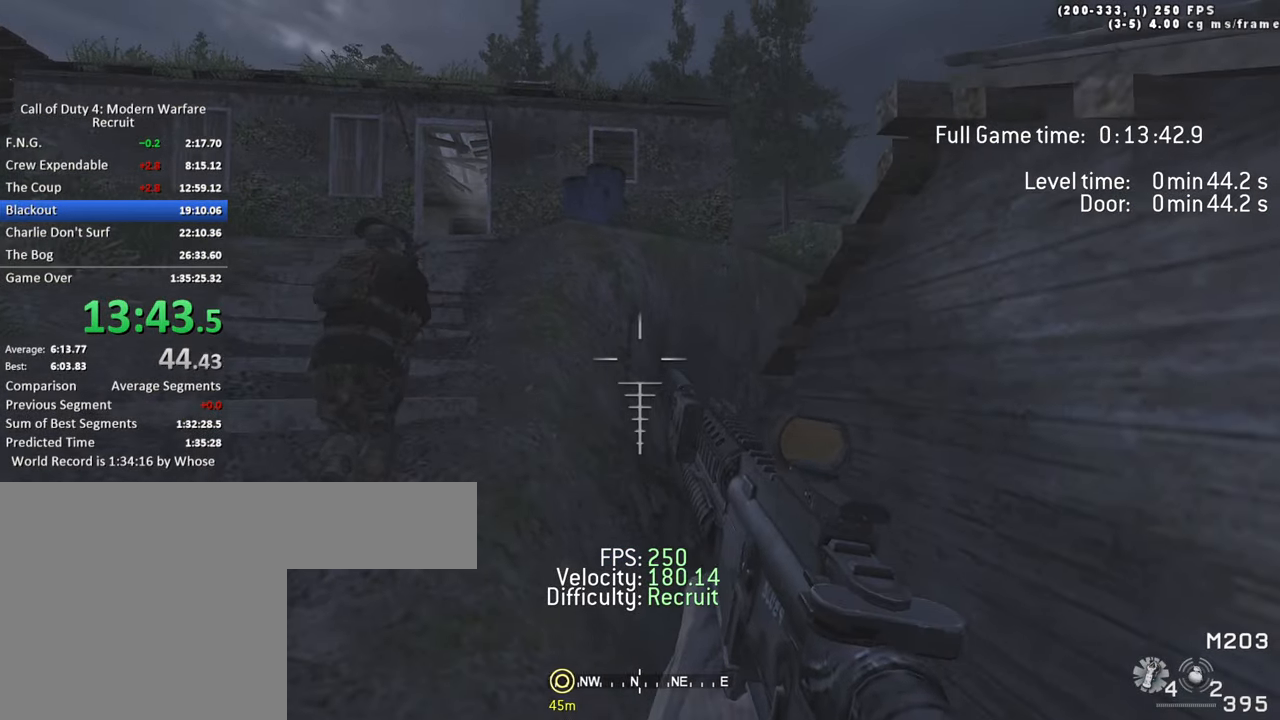
{"keys": ["a", "g", "w"], "events": [[150, "g", "down"], [434, "a", "down"], [484, "w", "down"]]}
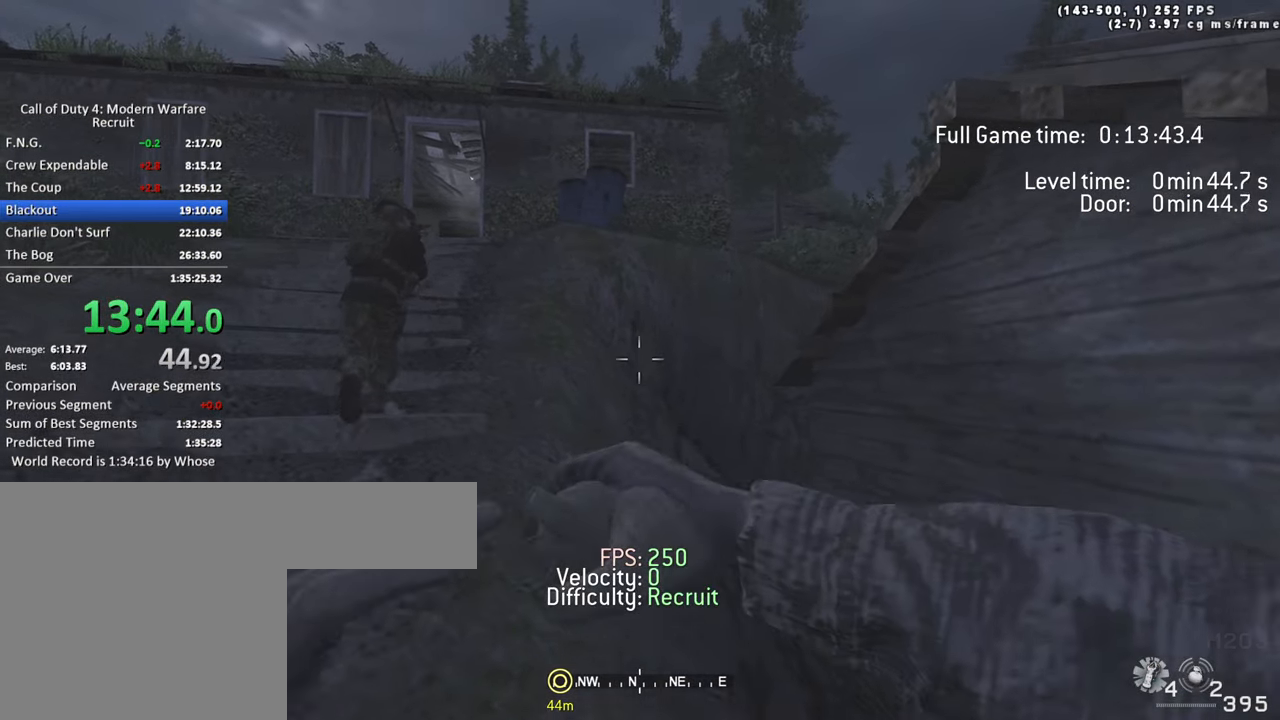
{"keys": ["a", "g", "w"], "events": [[117, "a", "up"], [167, "w", "up"], [300, "w", "down"], [350, "a", "down"]]}
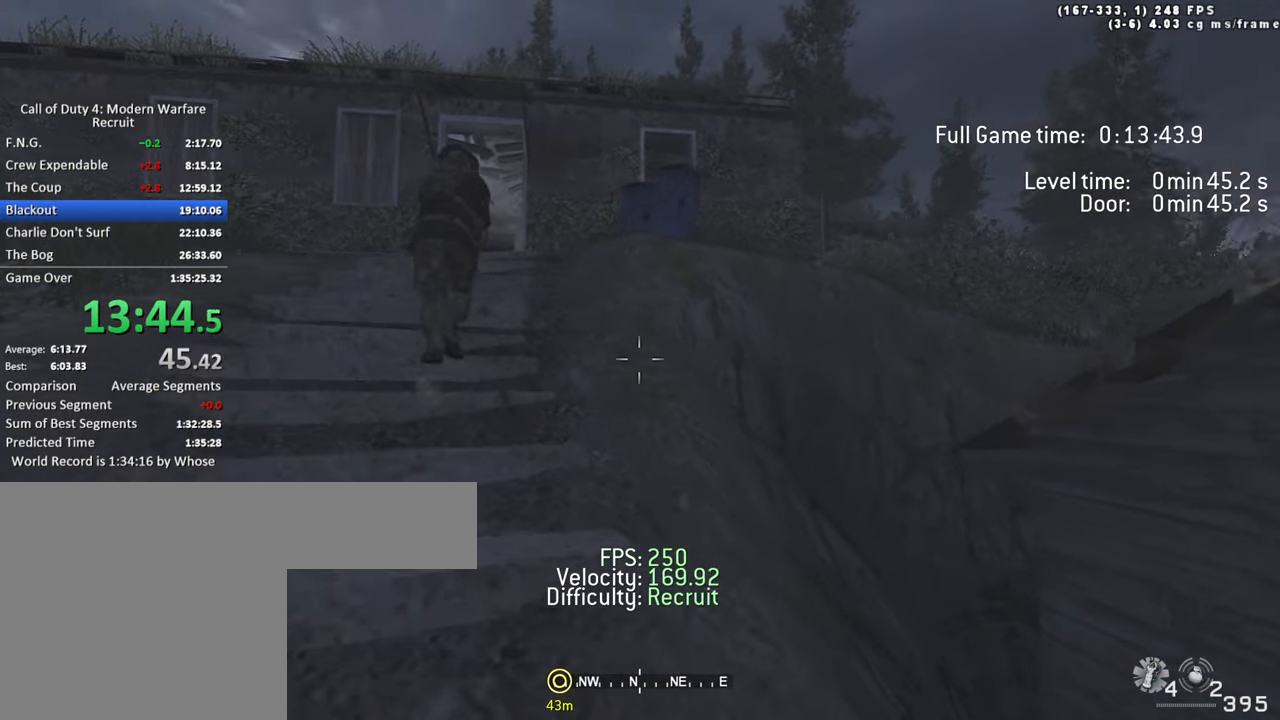
{"keys": ["g", "w"], "events": [[34, "a", "up"], [34, "w", "up"], [217, "w", "down"], [317, "a", "down"], [366, "a", "up"], [416, "w", "up"], [450, "w", "down"]]}
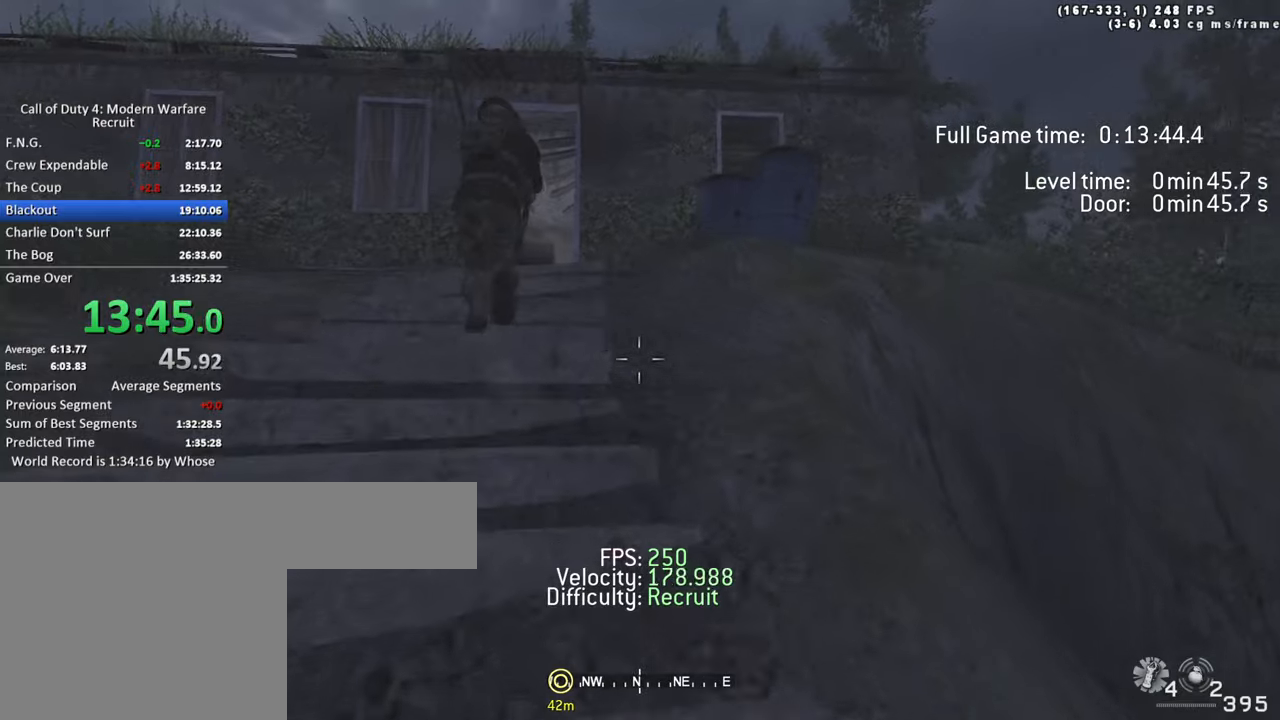
{"keys": ["w"], "events": [[100, "w", "up"], [183, "w", "down"], [466, "g", "up"]]}
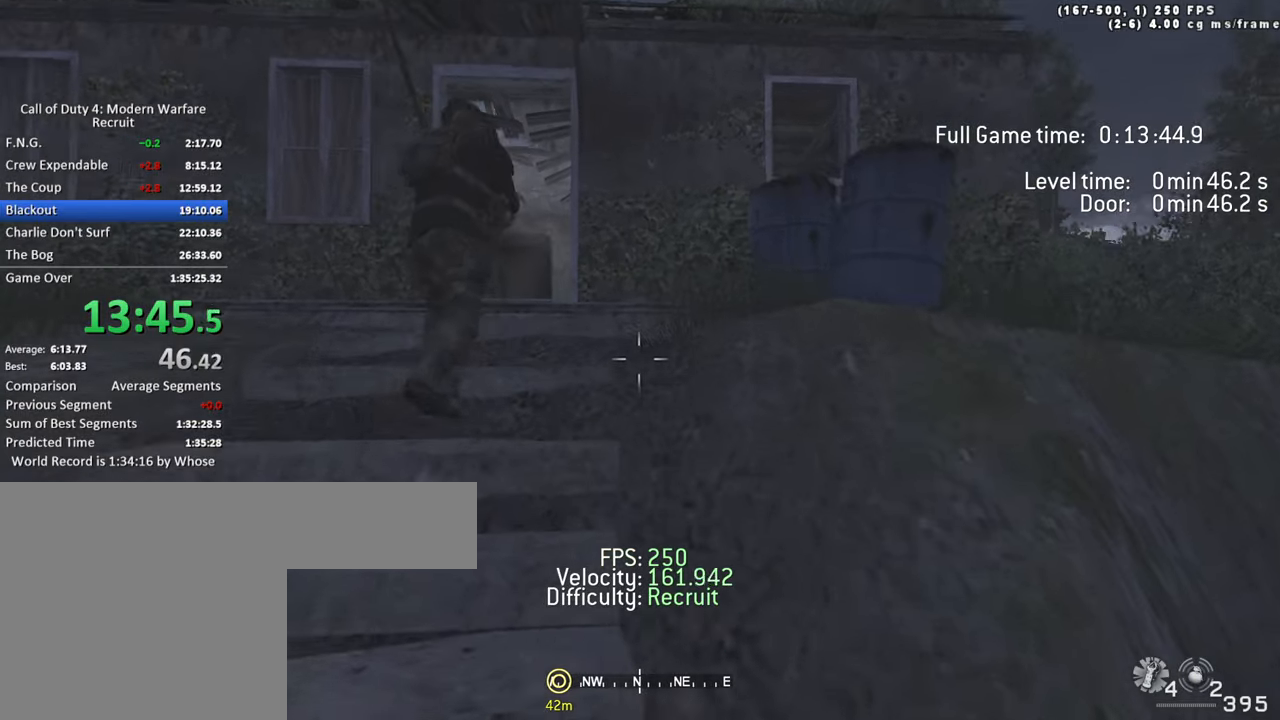
{"keys": ["a", "w"], "events": [[200, "a", "down"]]}
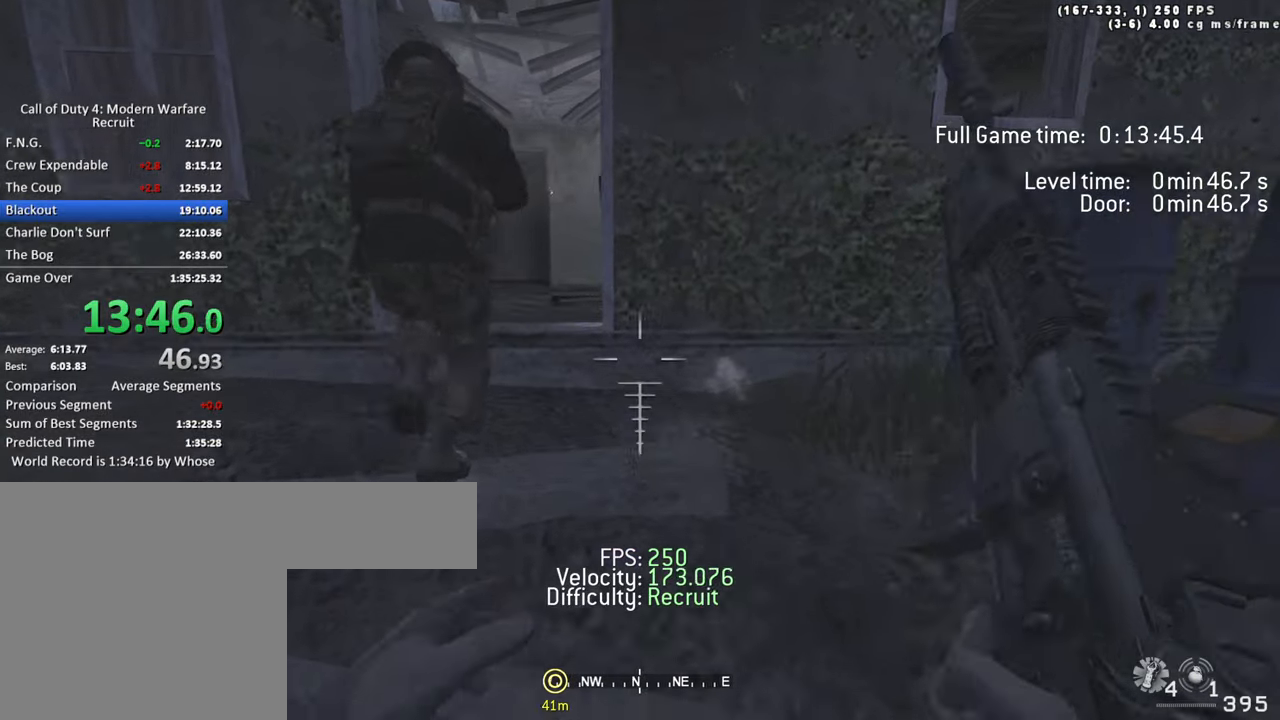
{"keys": ["w"], "events": [[83, "a", "up"], [216, "a", "down"], [316, "a", "up"]]}
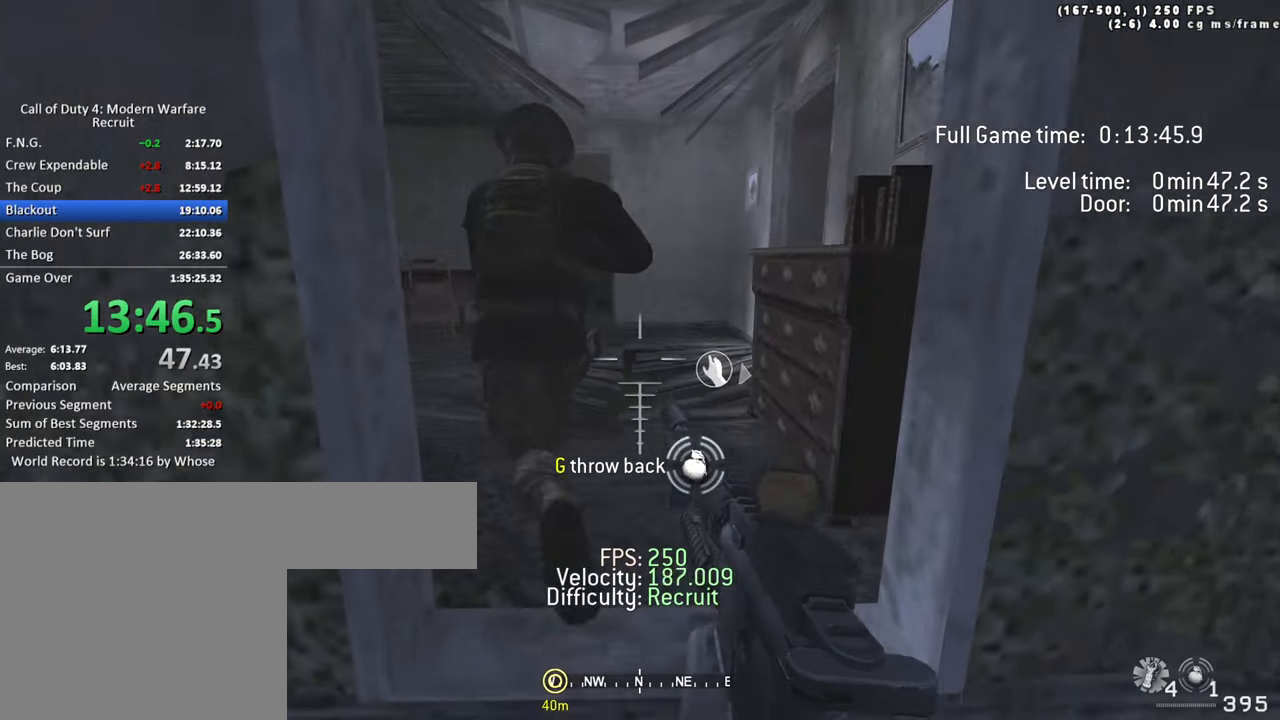
{"keys": ["a", "shift", "w"], "events": [[416, "shift", "down"], [466, "a", "down"]]}
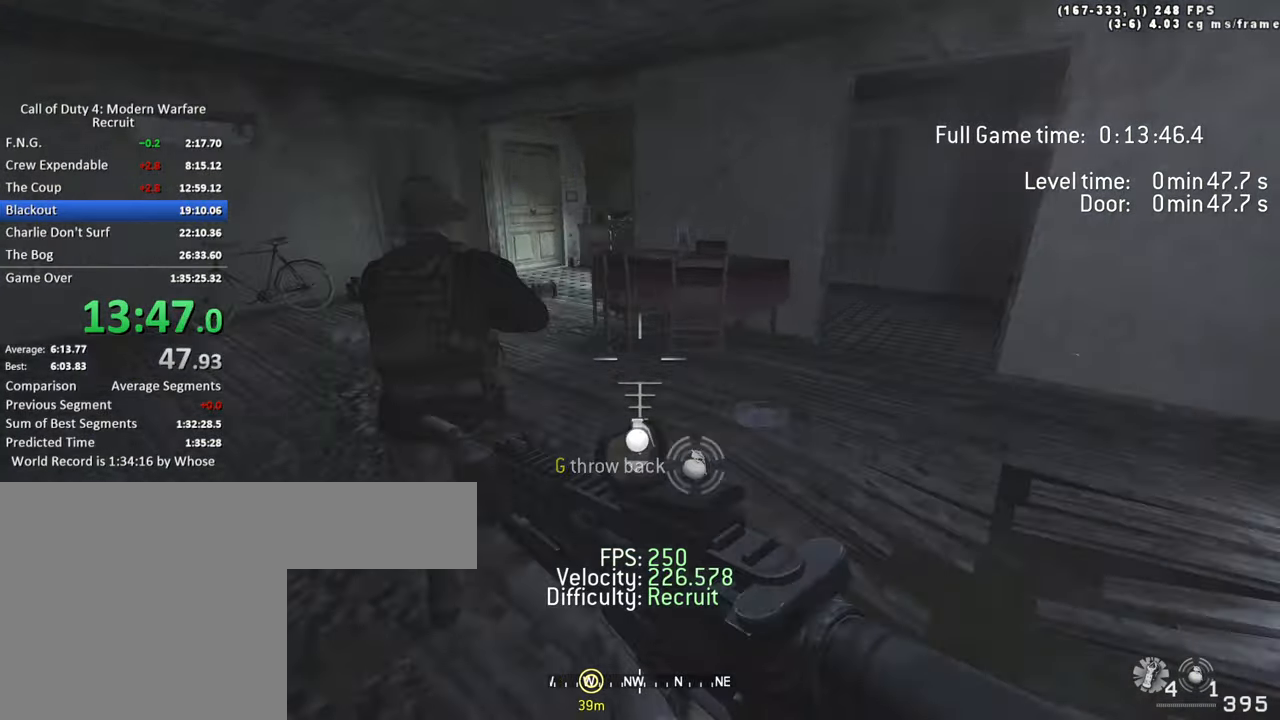
{"keys": [], "events": [[166, "shift", "up"], [250, "space", "down"], [350, "a", "up"], [350, "w", "up"], [383, "space", "up"]]}
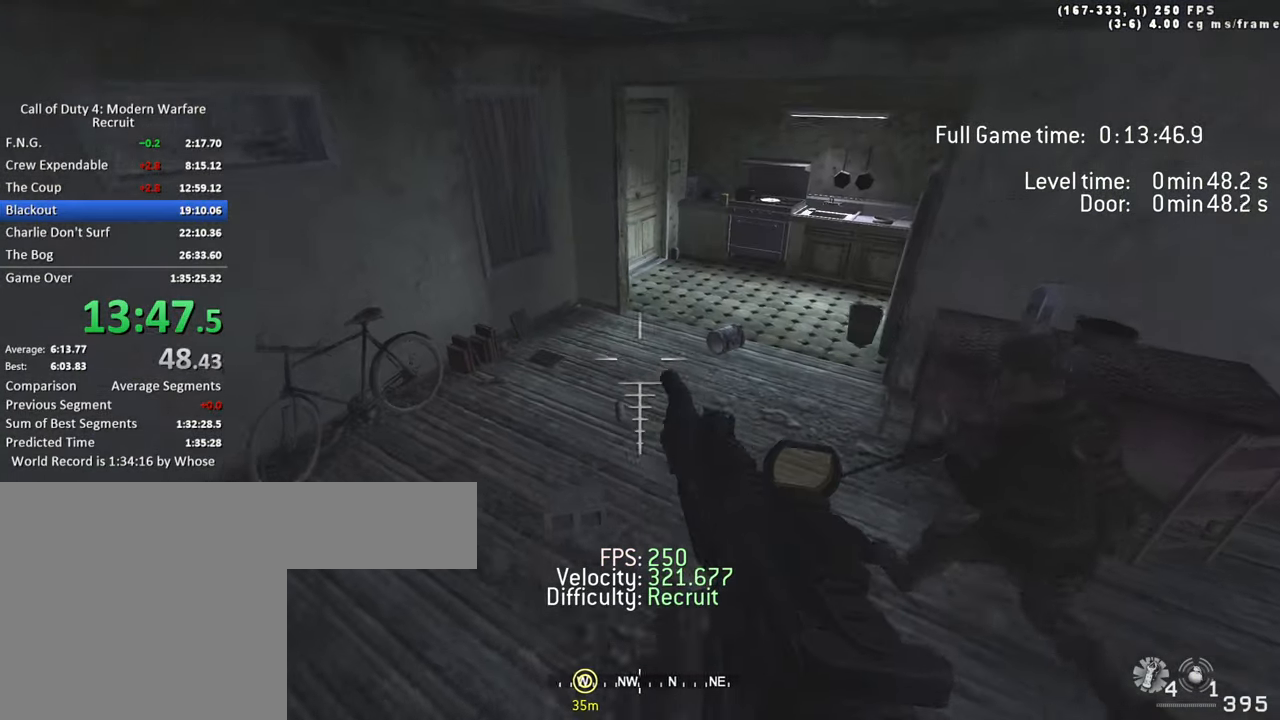
{"keys": ["d", "w"], "events": [[166, "d", "down"], [216, "w", "down"]]}
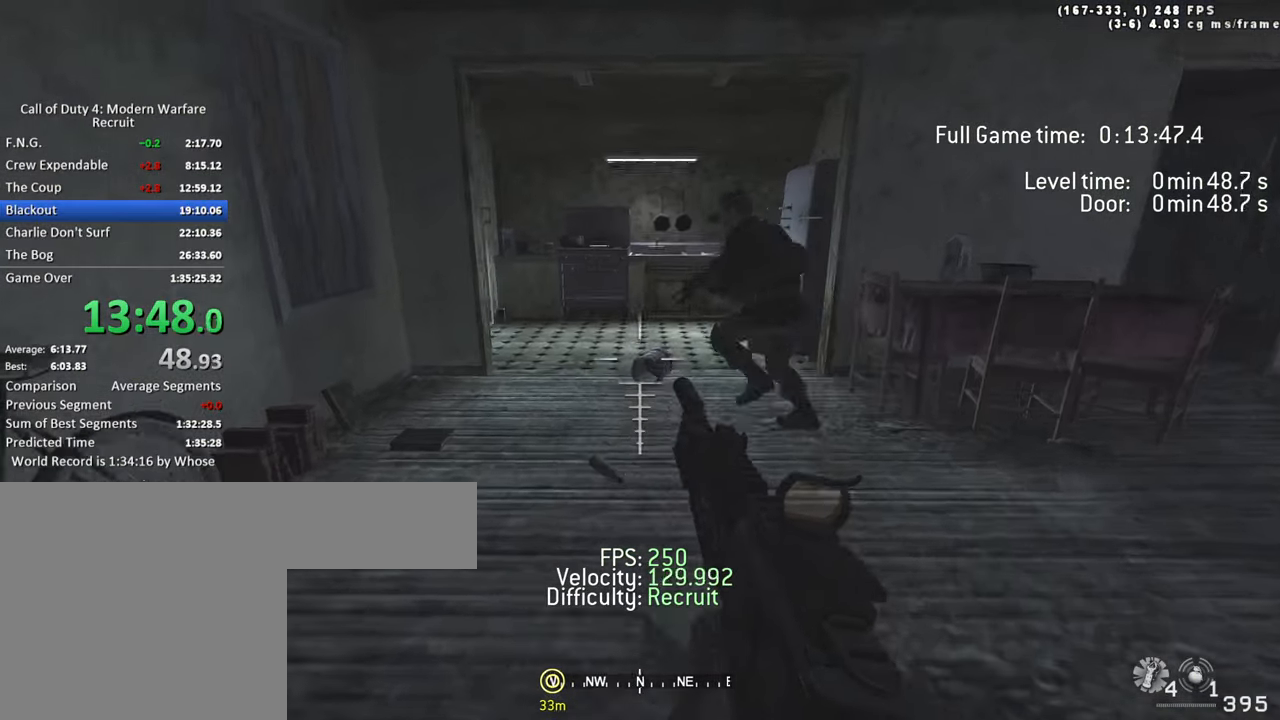
{"keys": ["d", "w"], "events": [[100, "d", "up"], [383, "d", "down"]]}
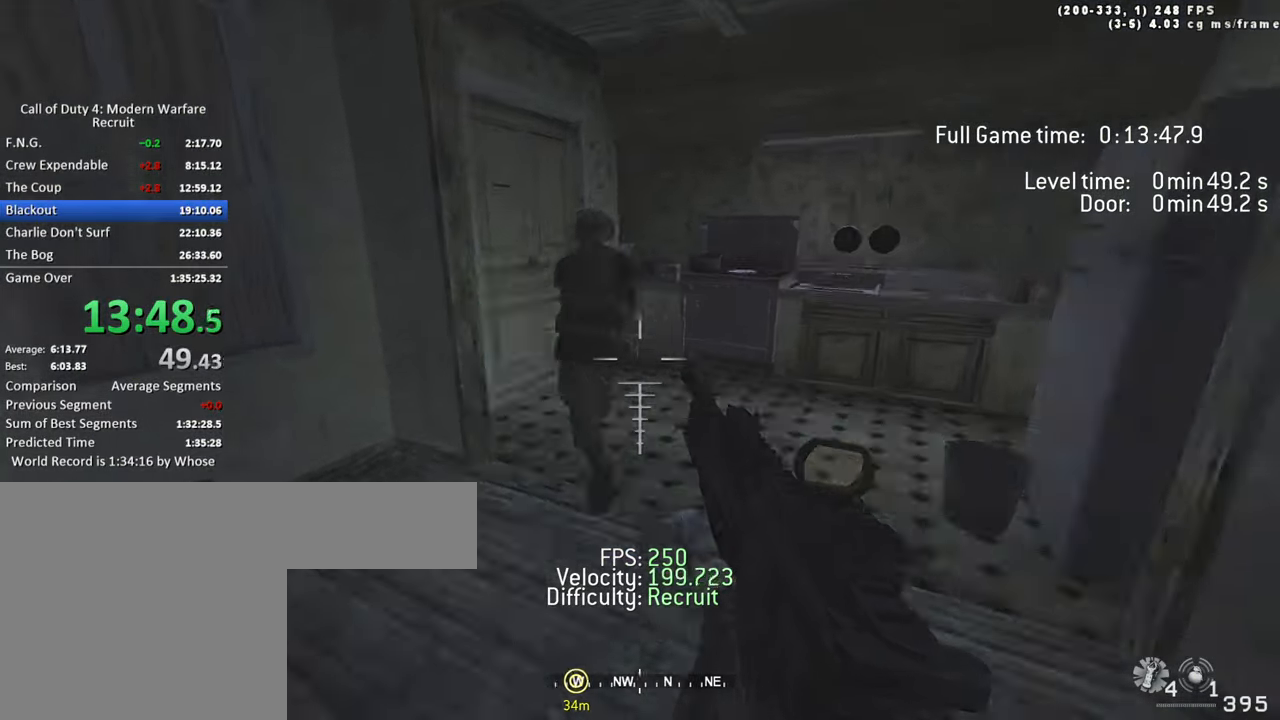
{"keys": [], "events": [[66, "d", "up"], [250, "d", "down"], [383, "w", "up"], [433, "d", "up"]]}
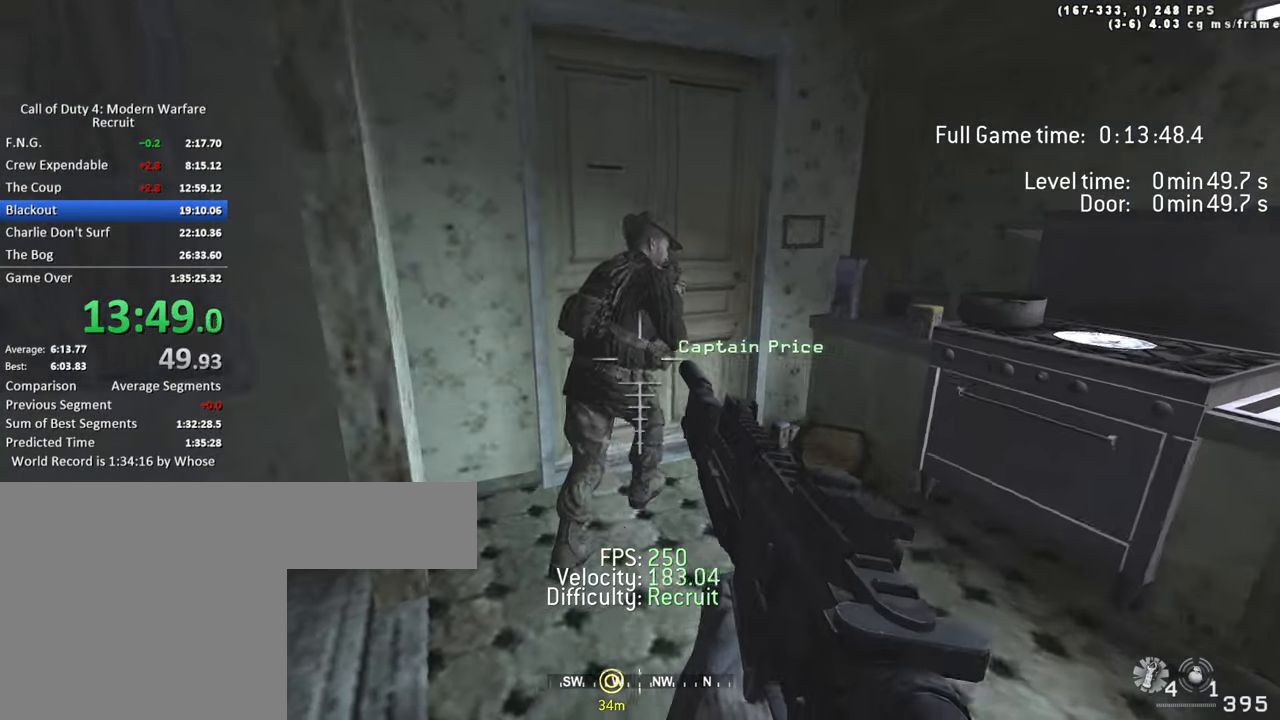
{"keys": ["a"]}
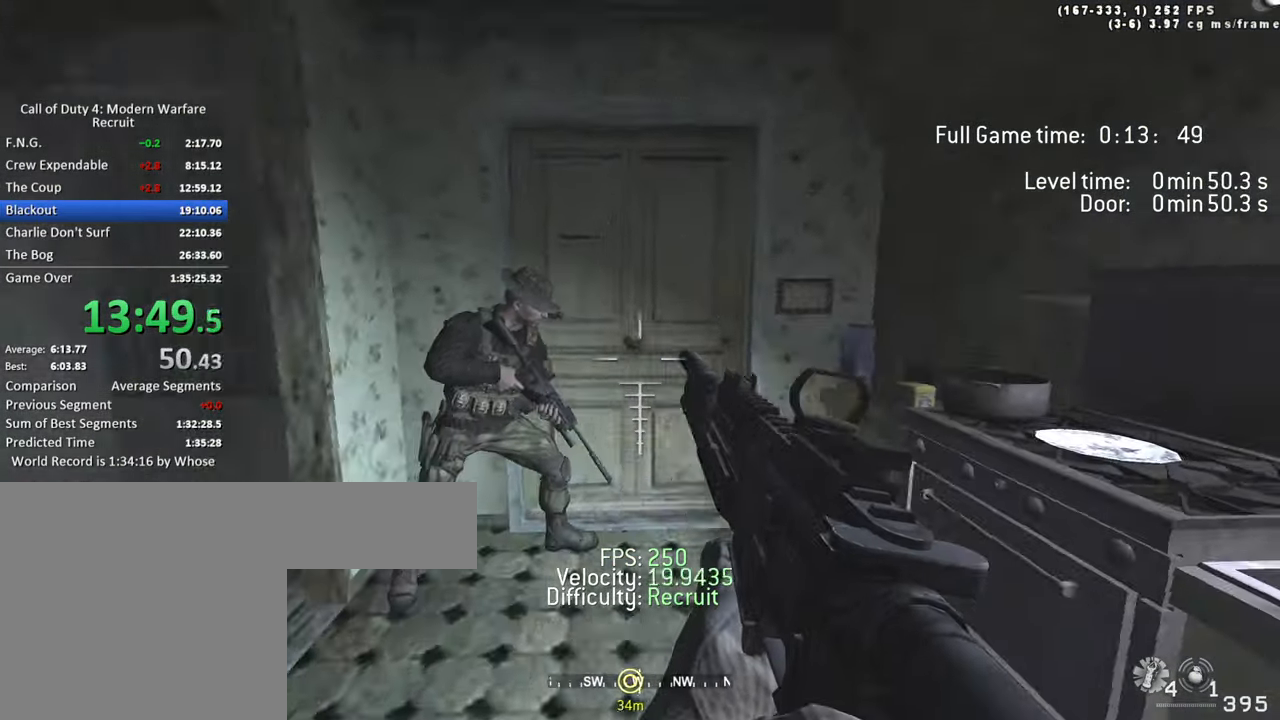
{"keys": ["s"], "events": [[100, "a", "up"], [383, "s", "down"]]}
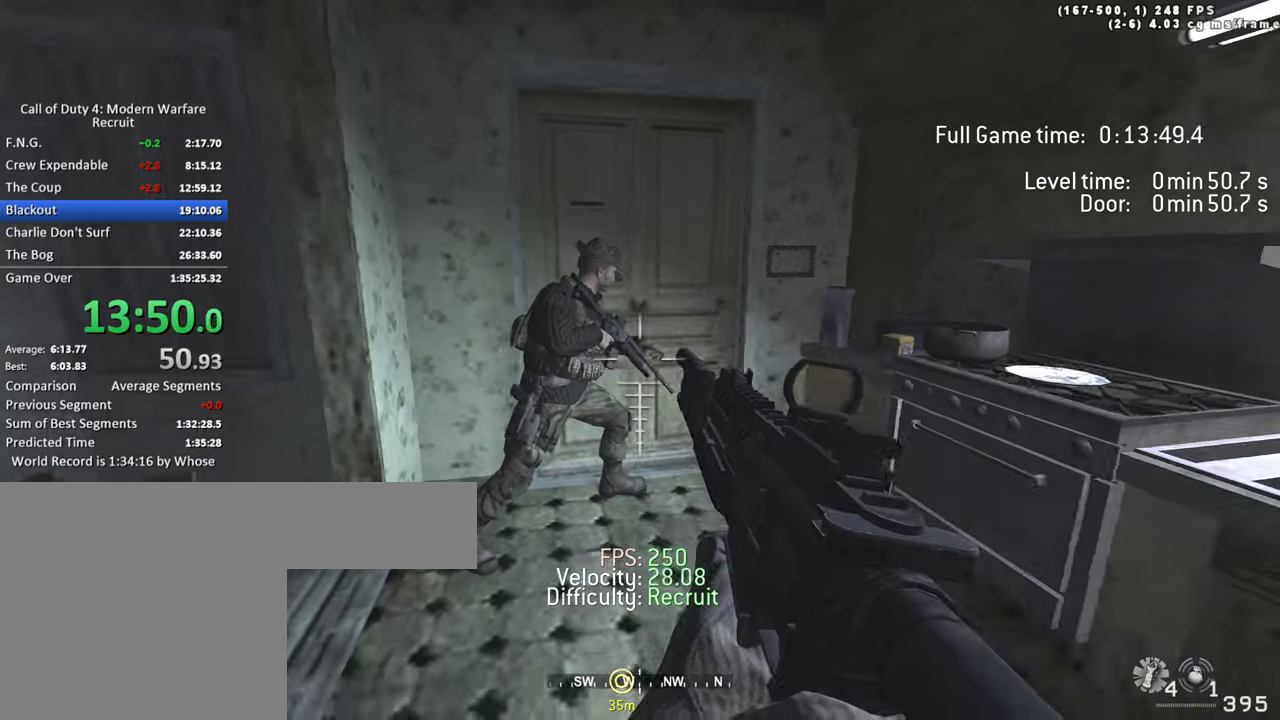
{"keys": ["r"], "events": [[167, "s", "up"], [450, "r", "down"]]}
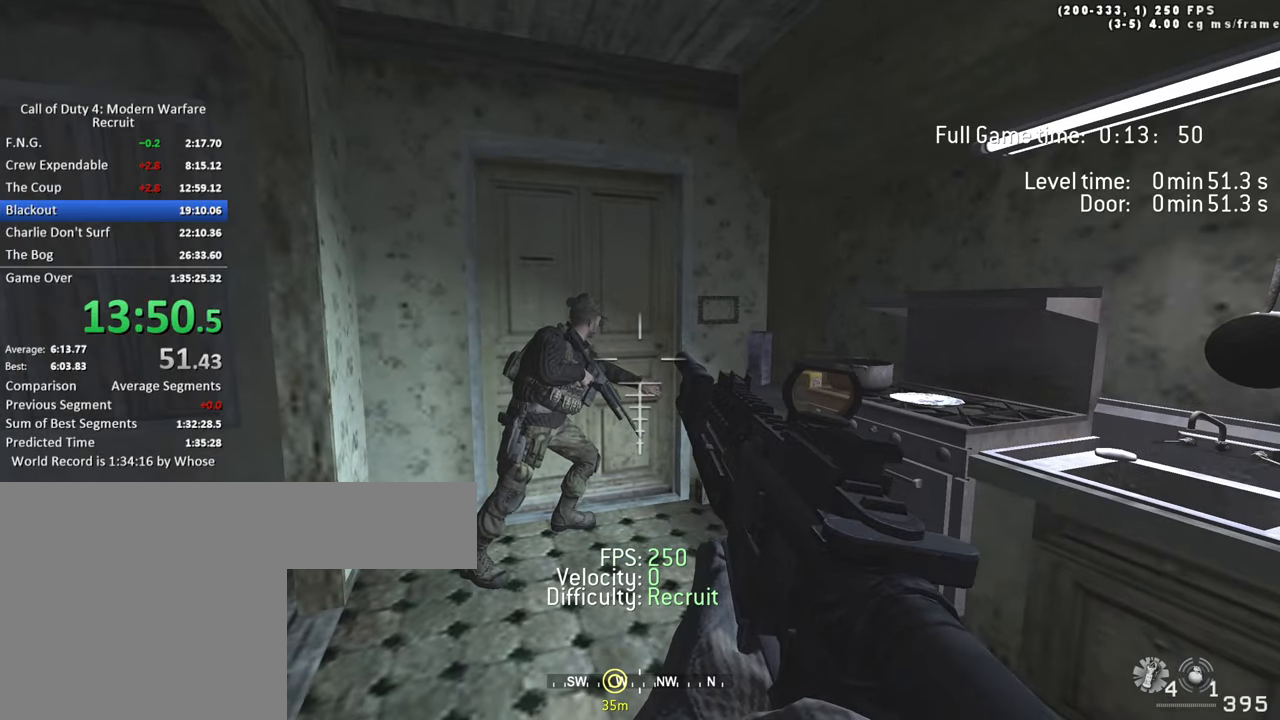
{"keys": [], "events": [[33, "r", "up"], [267, "1", "down"], [417, "1", "up"]]}
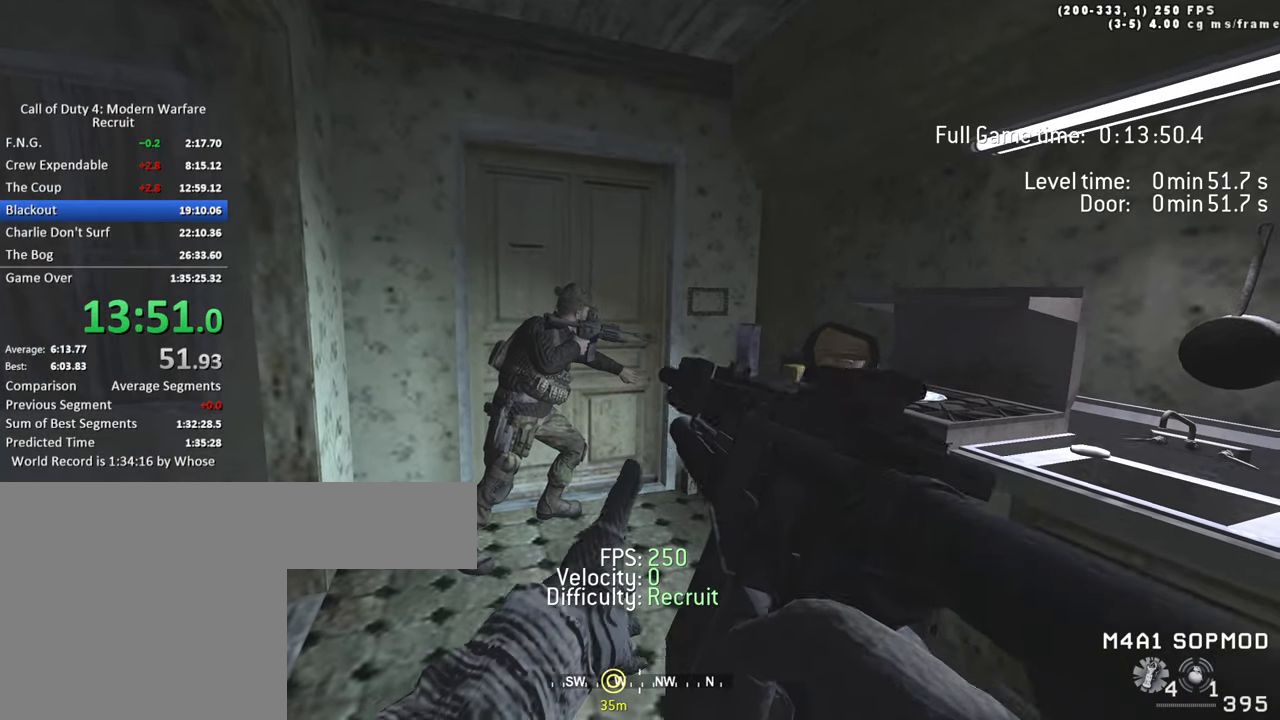
{"keys": ["w"], "events": [[133, "r", "down"], [233, "r", "up"], [417, "w", "down"]]}
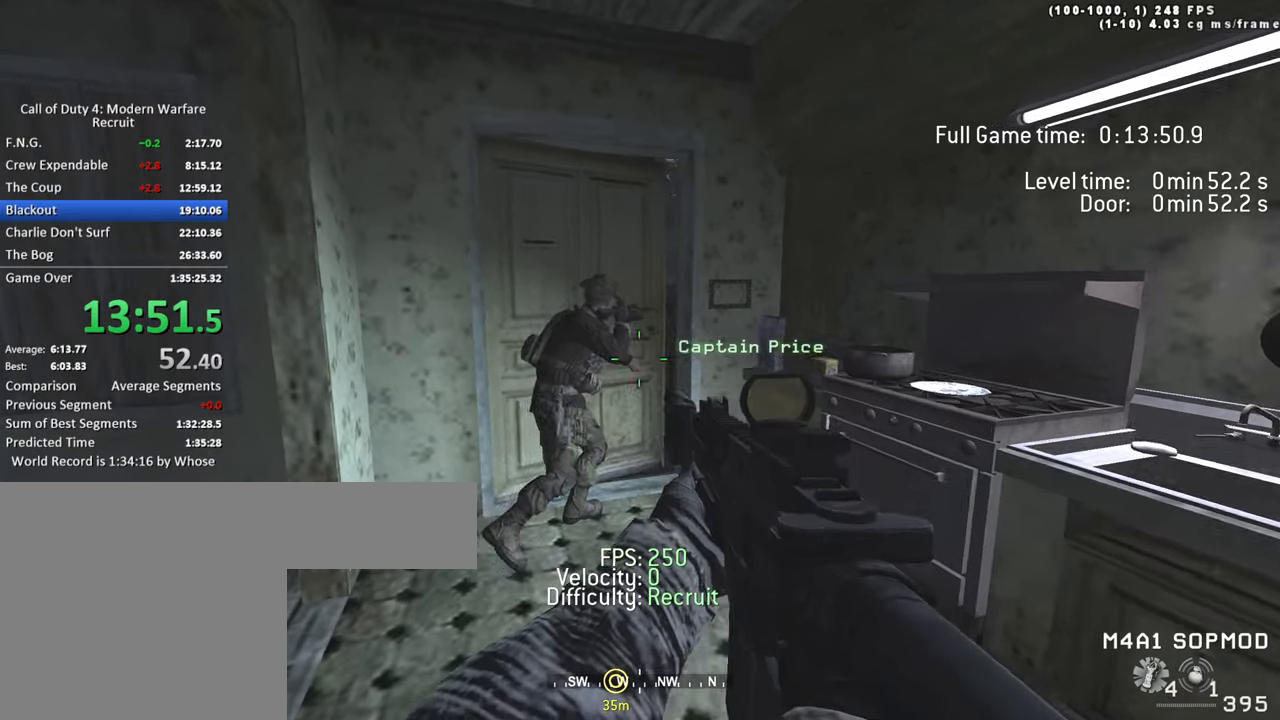
{"keys": [], "events": [[117, "w", "up"], [300, "d", "down"], [383, "d", "up"]]}